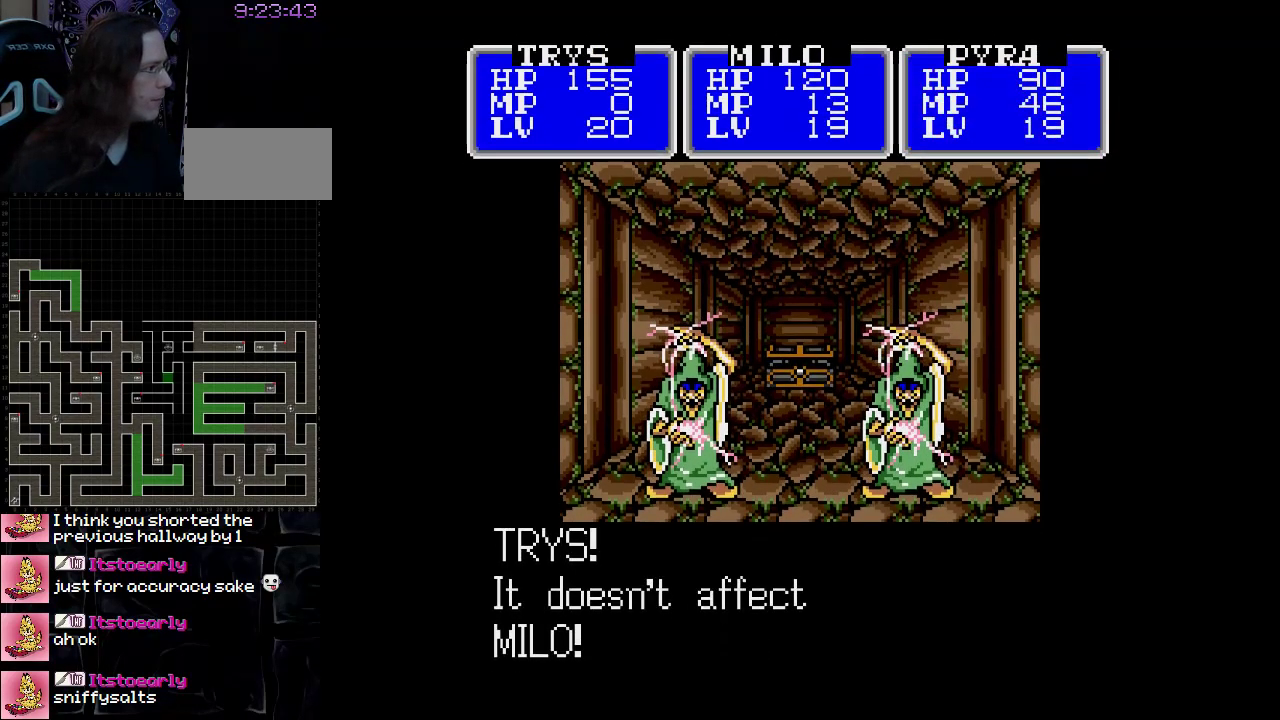
Gameplay with a controller (Nintendo layout); each line is a JSON object with the inputs held at the frame after it. "events" lists button and stick changes between this image and that frame as [ms after this image, input, new state], when the widget could be followed in between. Not read: L3 R3.
{"buttons": ["A"], "events": []}
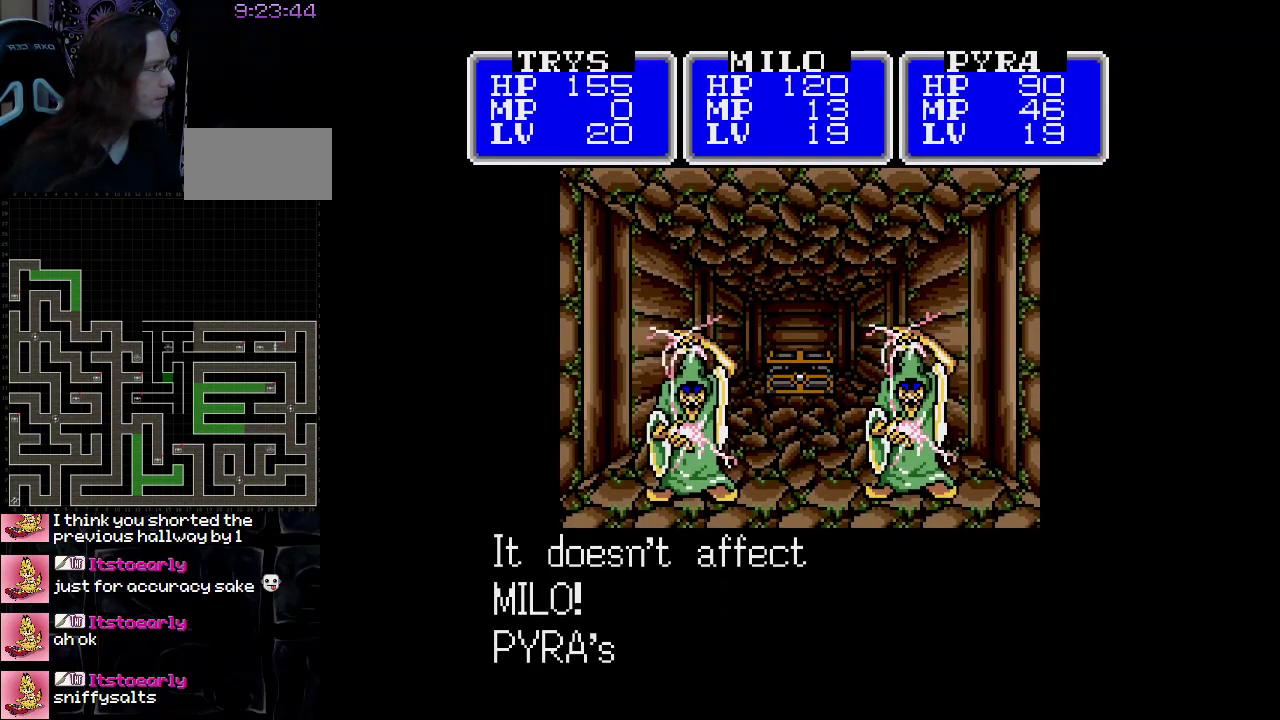
{"buttons": ["A"], "events": []}
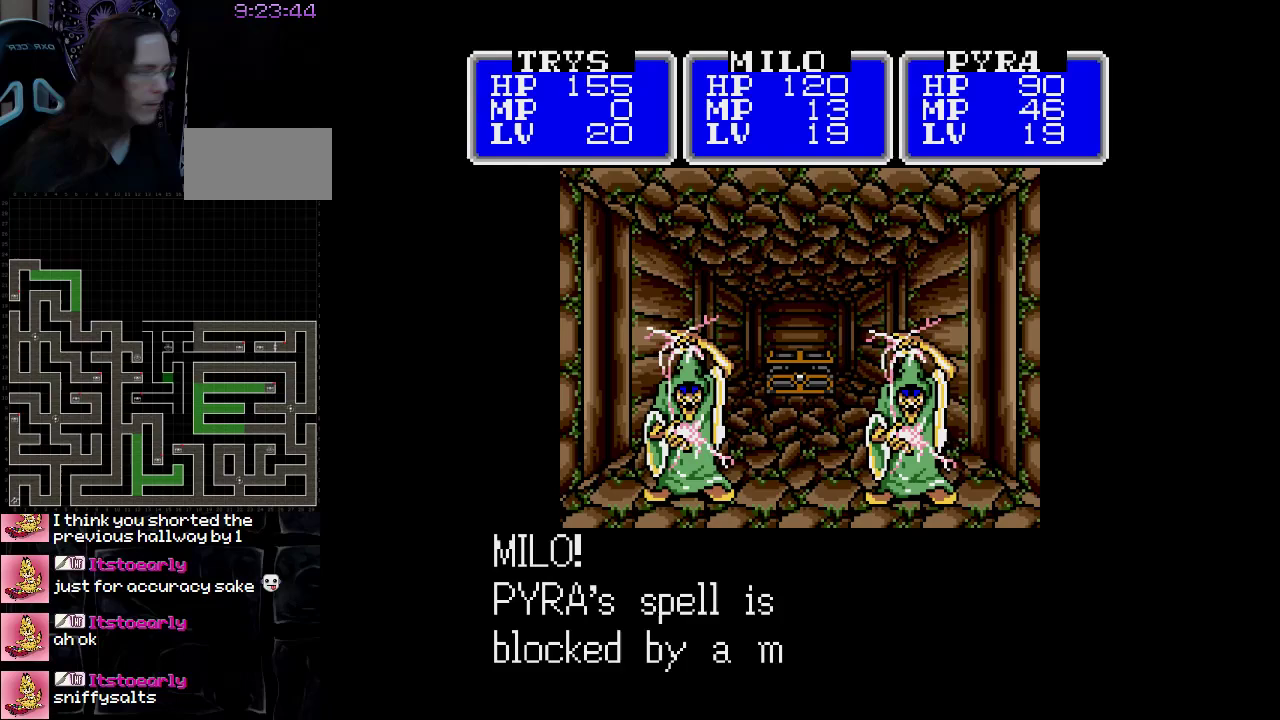
{"buttons": ["A"], "events": []}
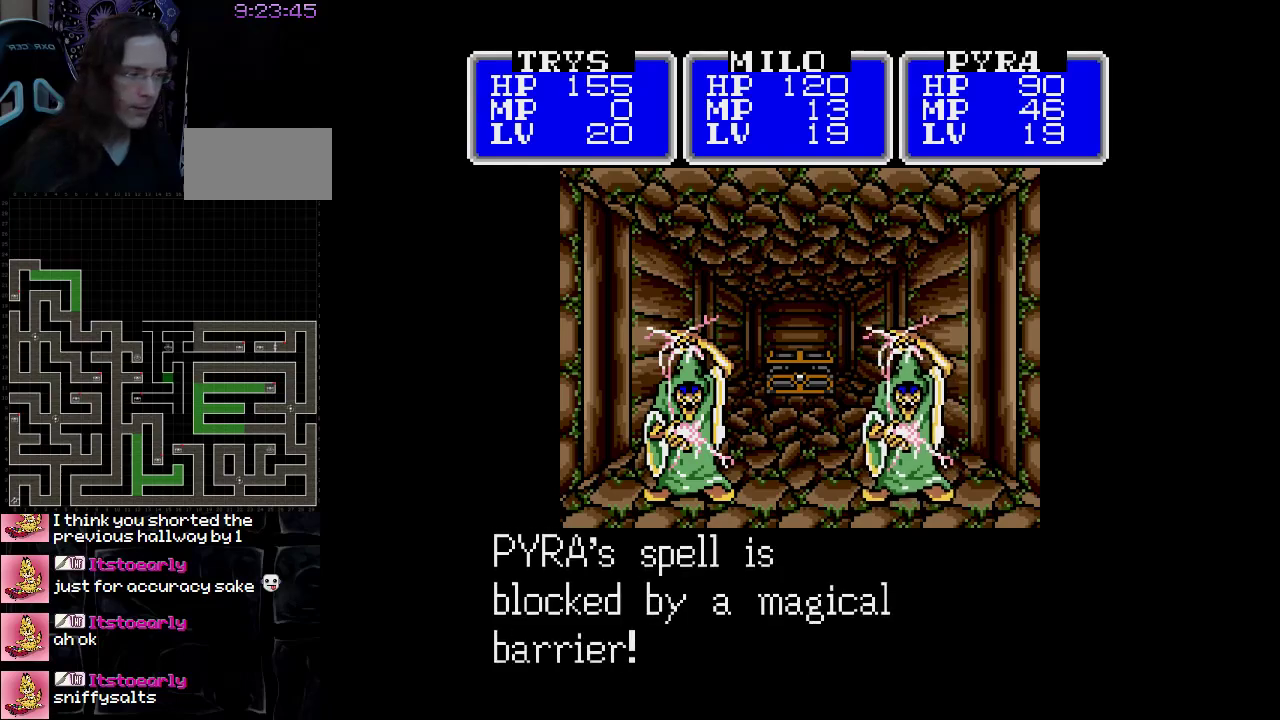
{"buttons": [], "events": [[400, "A", "up"]]}
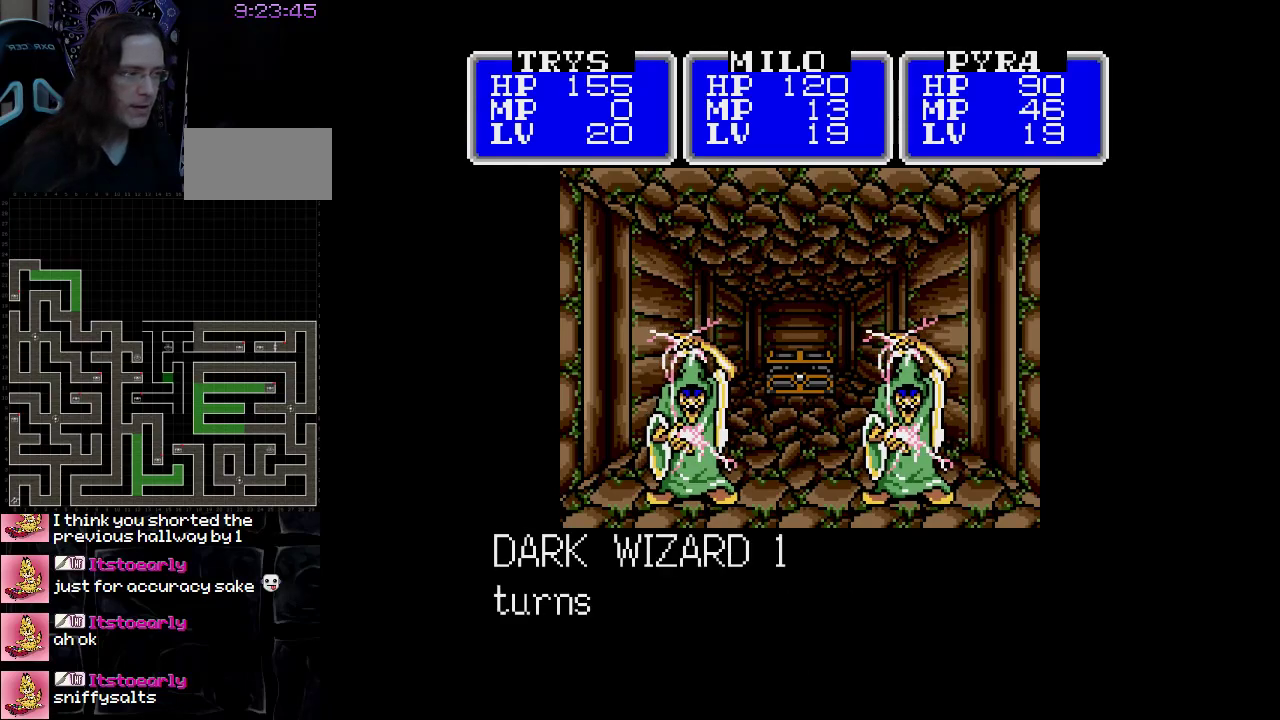
{"buttons": ["A"], "events": [[150, "A", "down"]]}
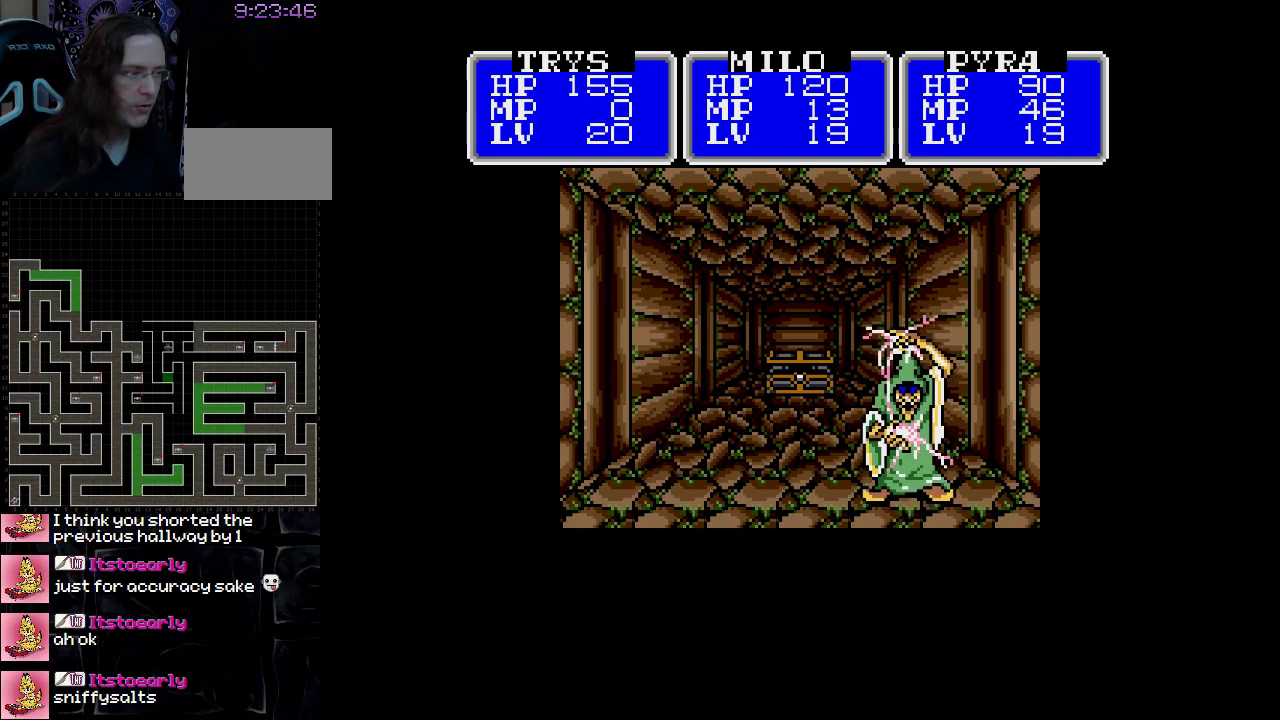
{"buttons": ["A"], "events": []}
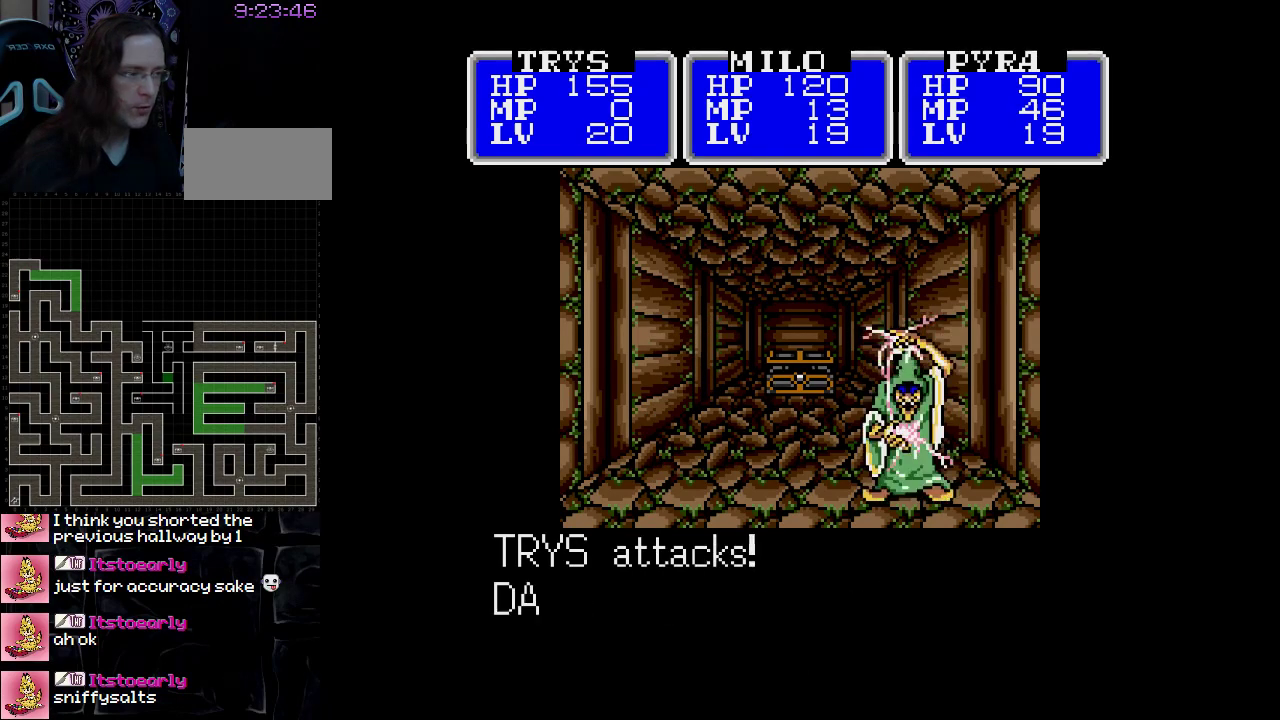
{"buttons": ["A"], "events": []}
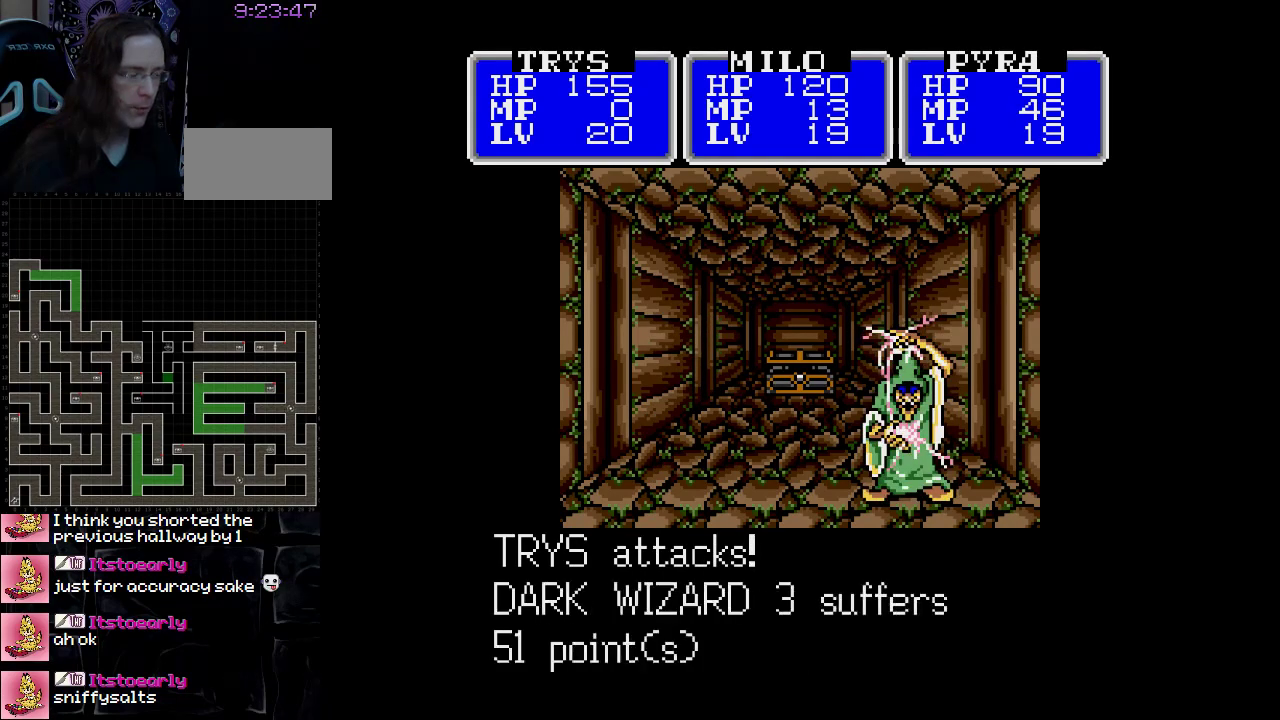
{"buttons": ["A"], "events": []}
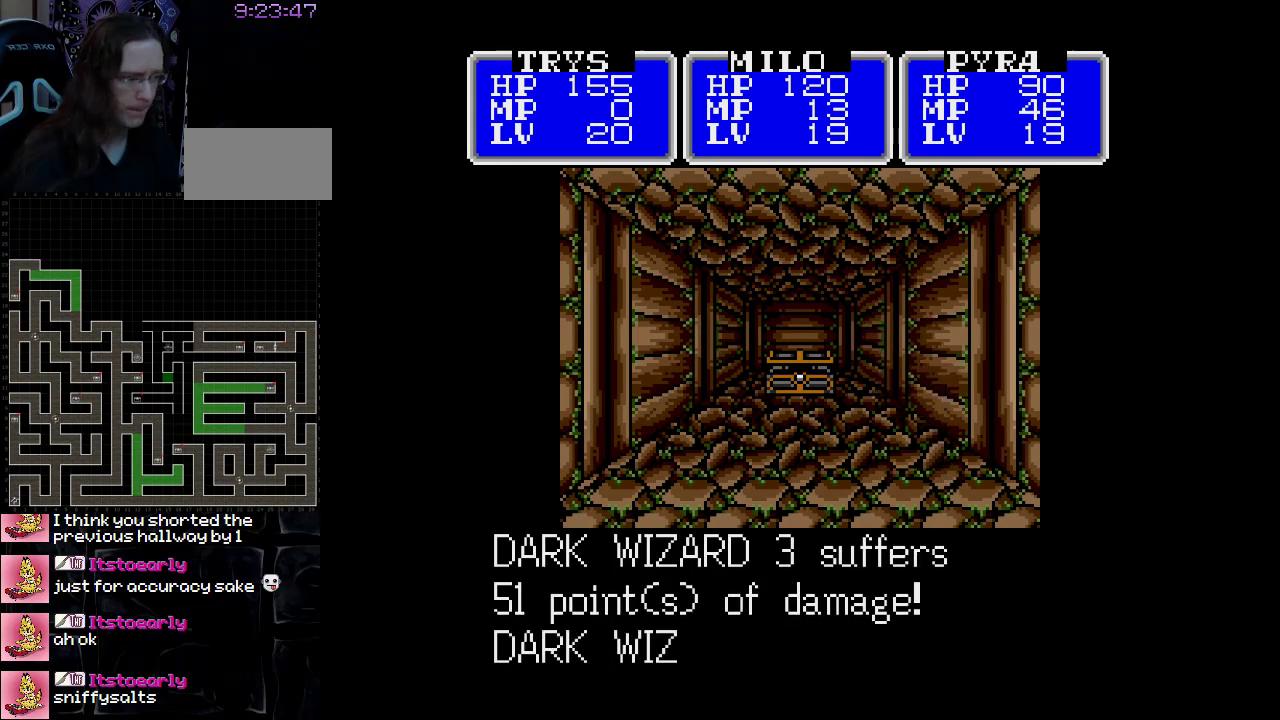
{"buttons": ["A"], "events": []}
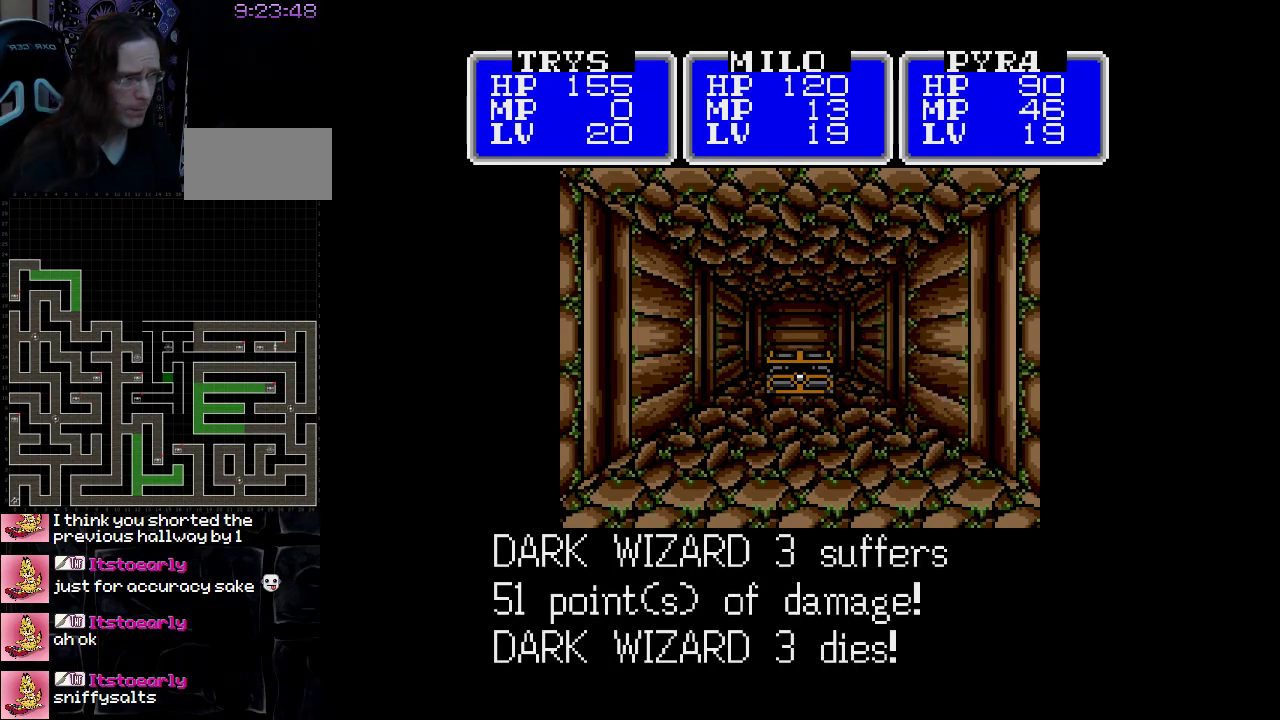
{"buttons": ["A"], "events": []}
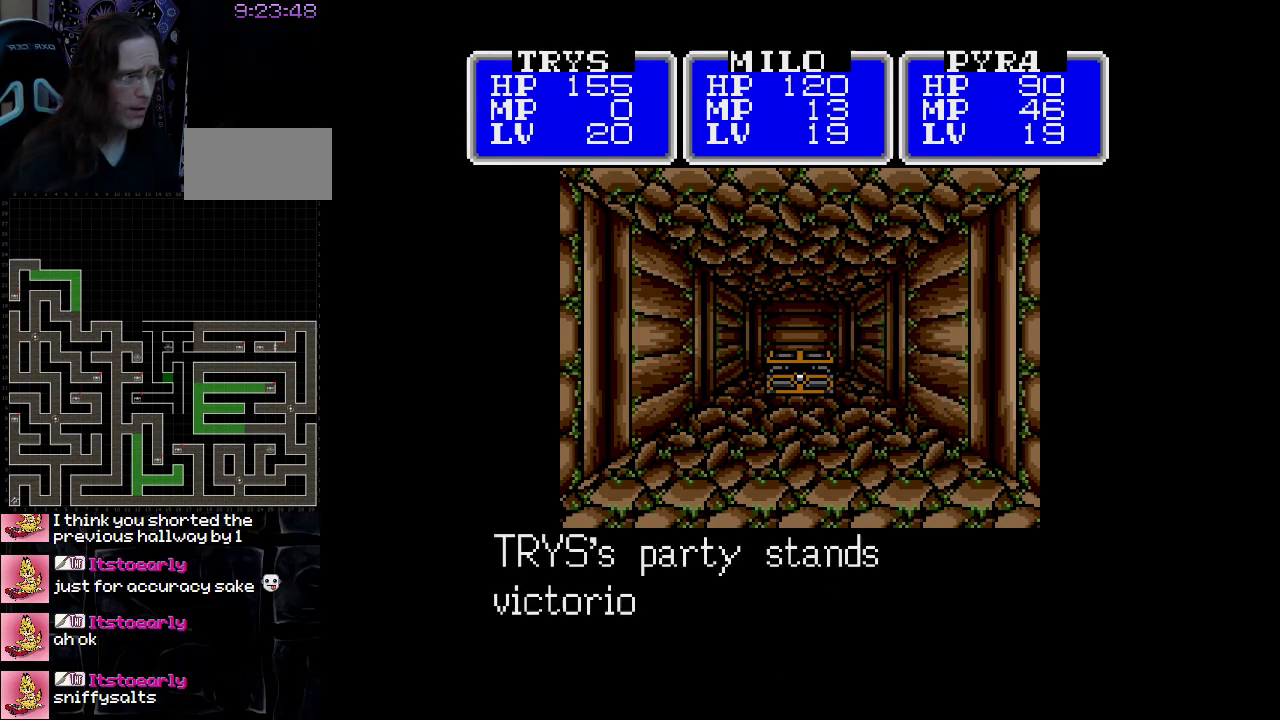
{"buttons": ["A"], "events": []}
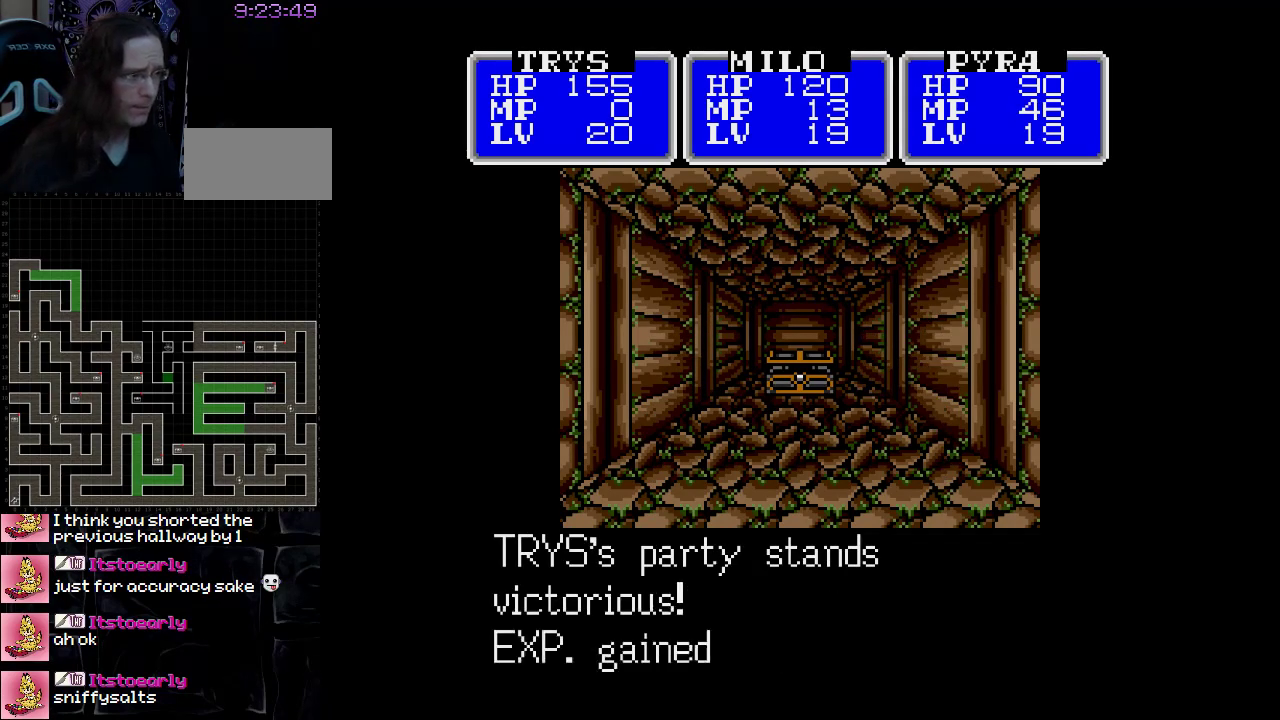
{"buttons": ["A"], "events": []}
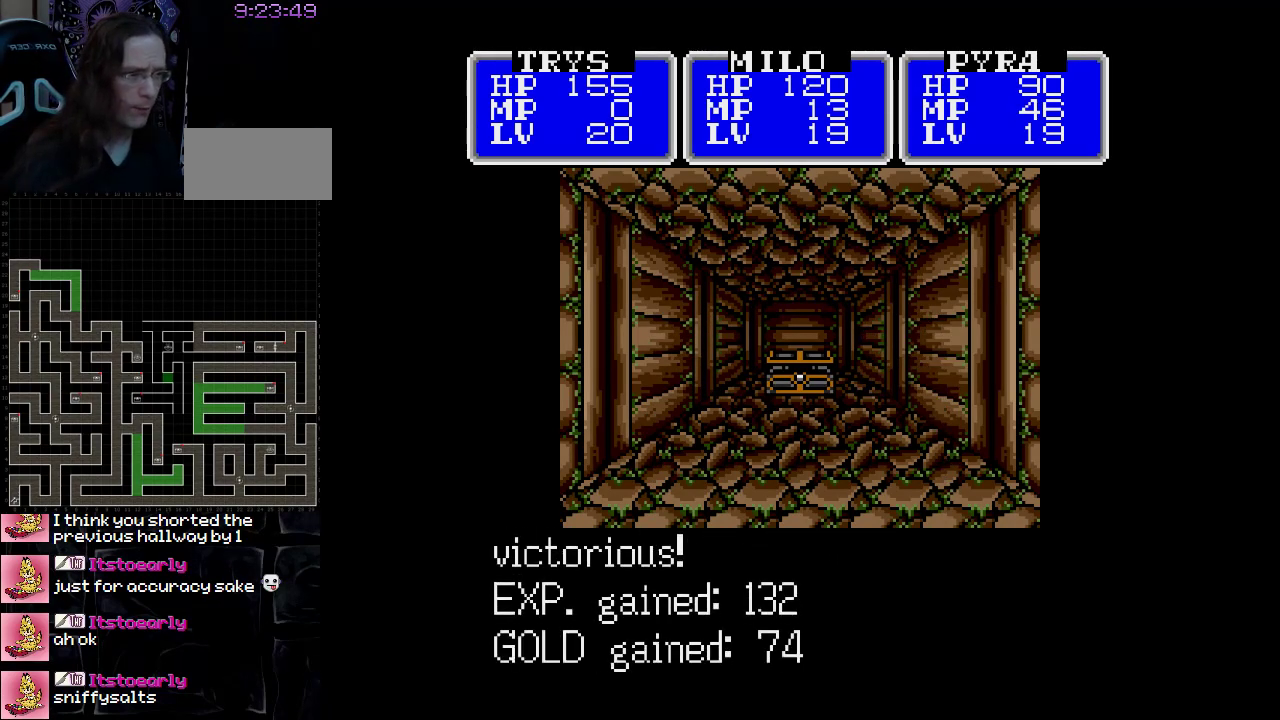
{"buttons": ["DPAD_DOWN"], "events": [[67, "A", "up"], [400, "DPAD_DOWN", "down"]]}
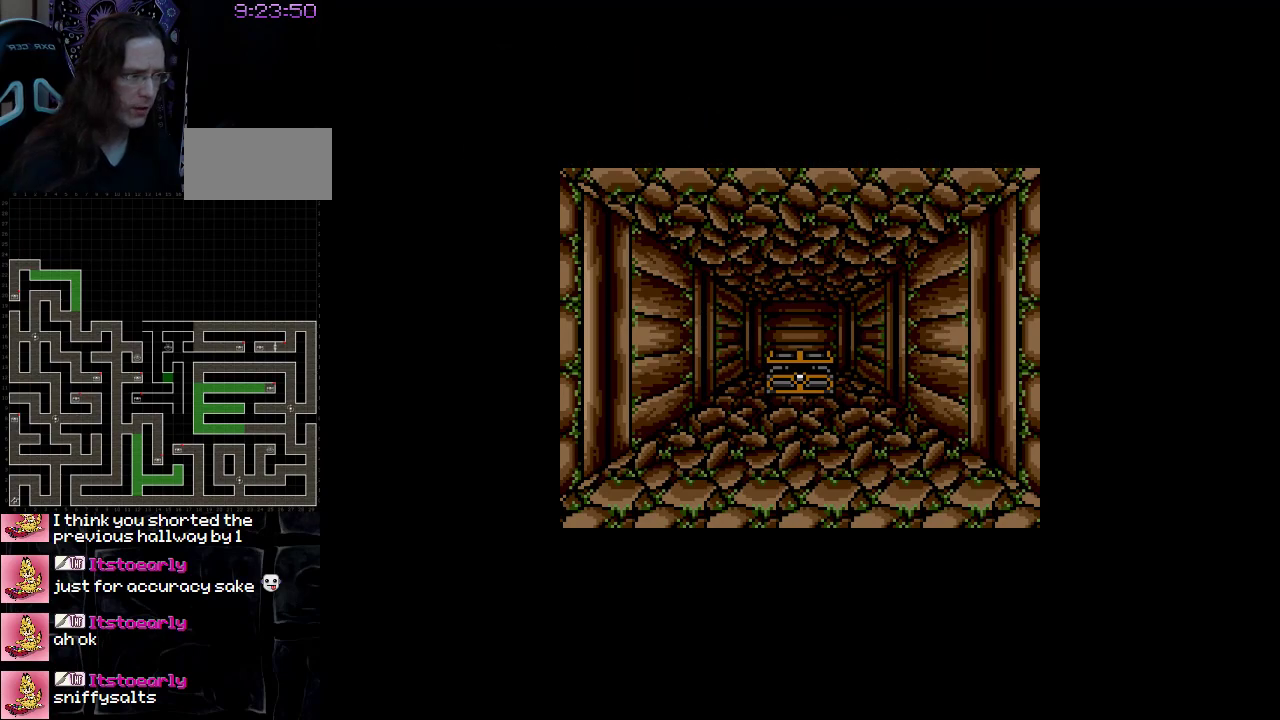
{"buttons": [], "events": [[483, "DPAD_DOWN", "up"]]}
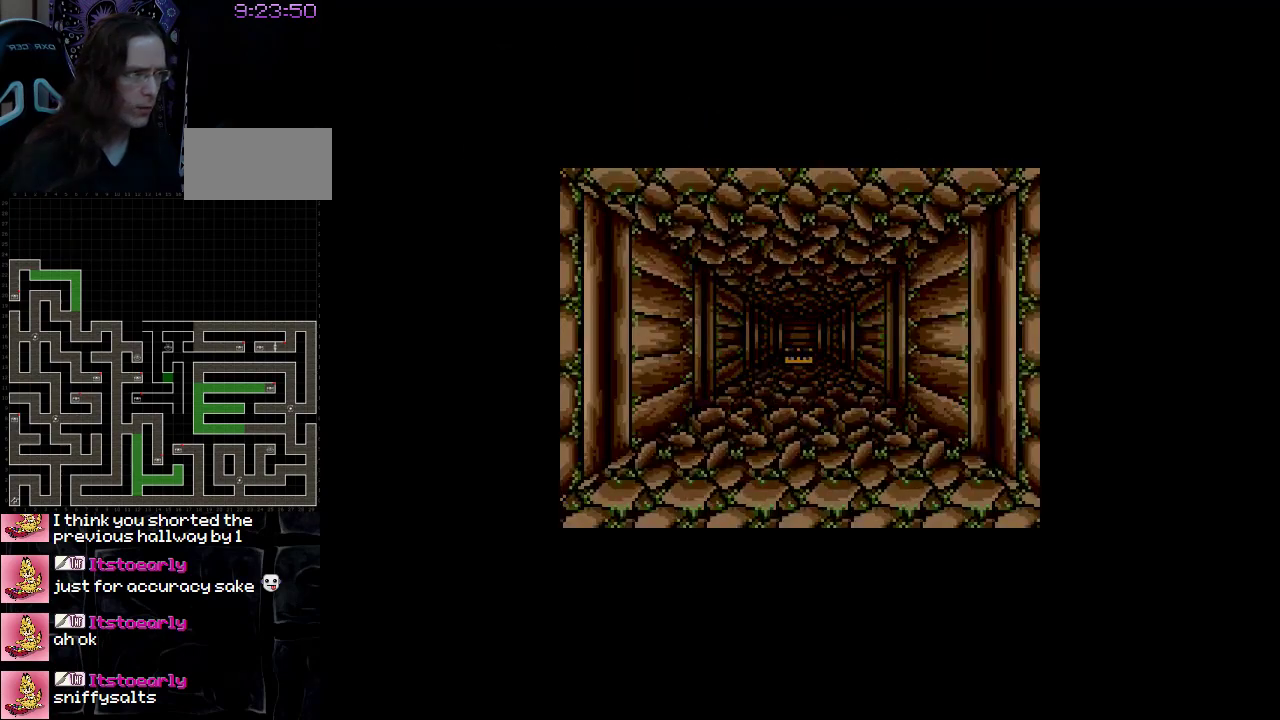
{"buttons": [], "events": []}
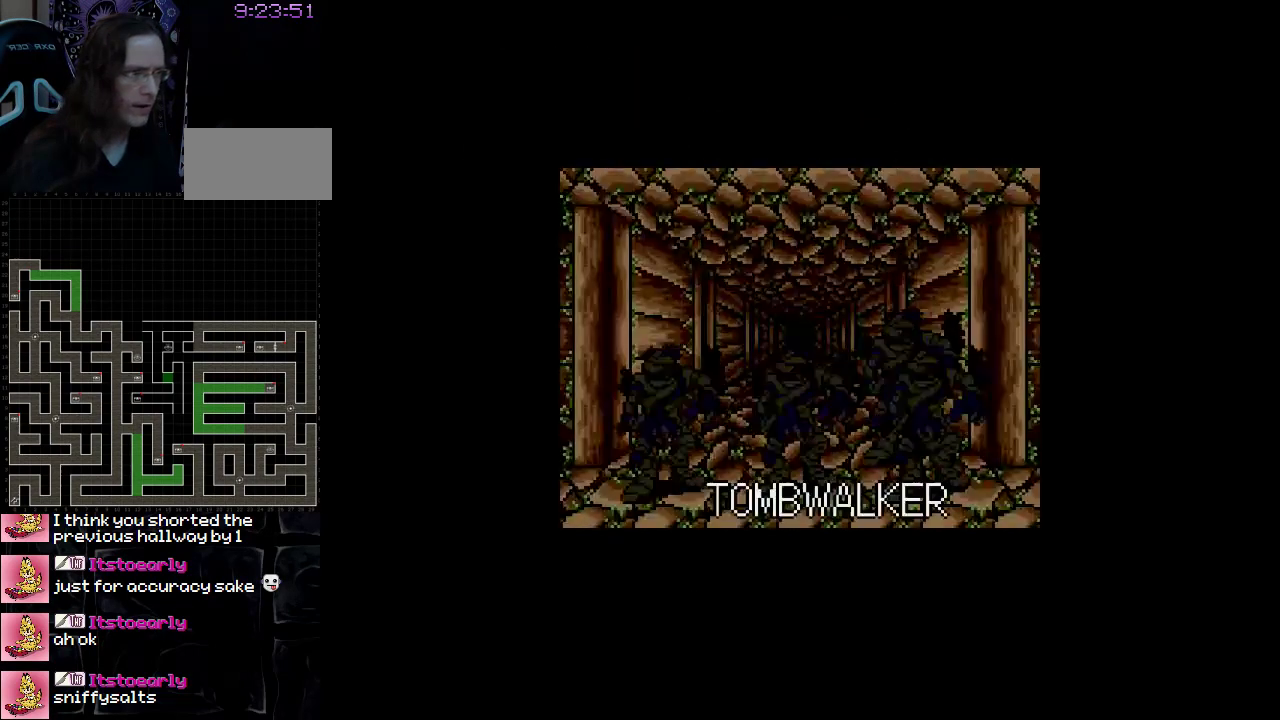
{"buttons": [], "events": [[217, "DPAD_LEFT", "down"], [383, "DPAD_LEFT", "up"]]}
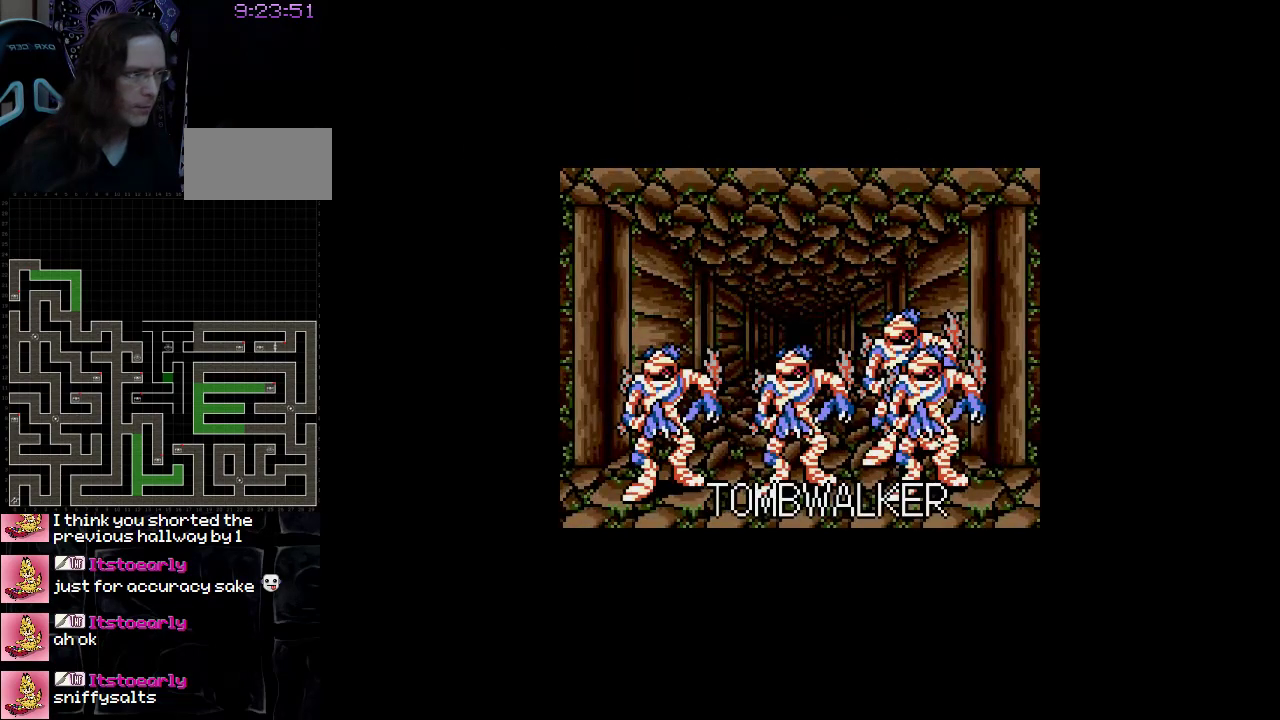
{"buttons": ["A"], "events": [[350, "A", "down"]]}
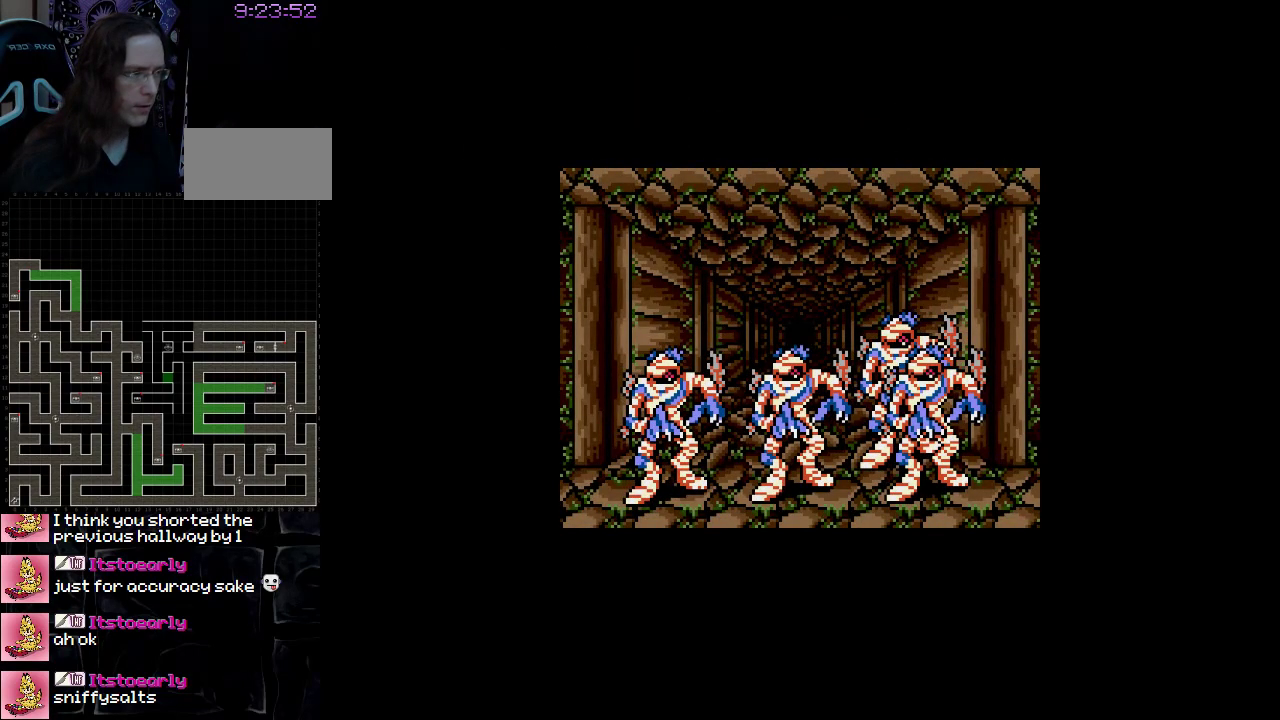
{"buttons": ["A"], "events": []}
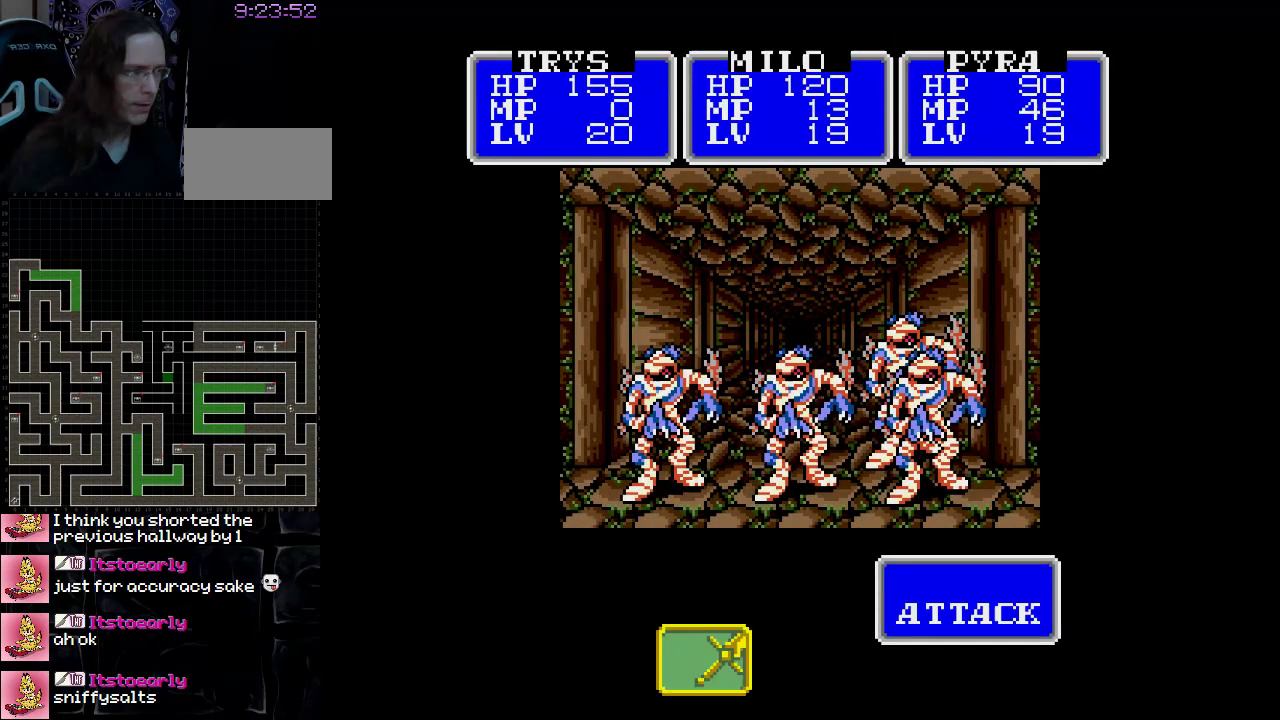
{"buttons": ["A"], "events": []}
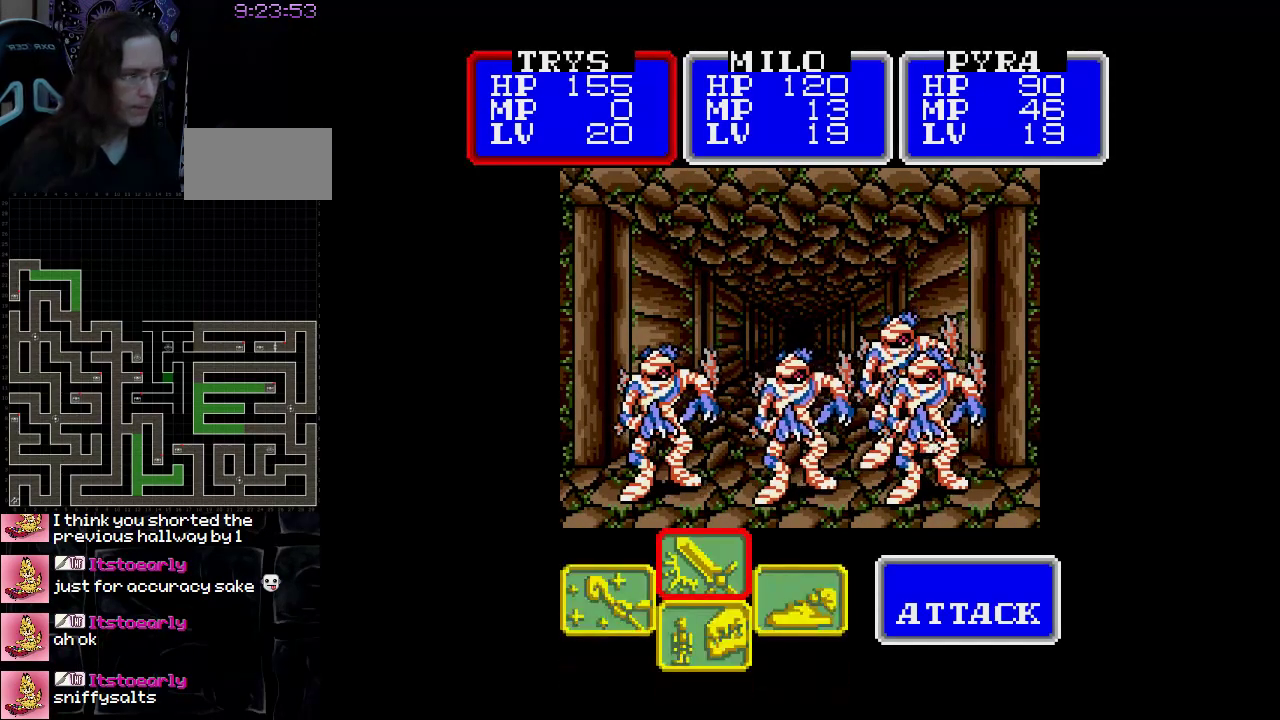
{"buttons": ["A"], "events": []}
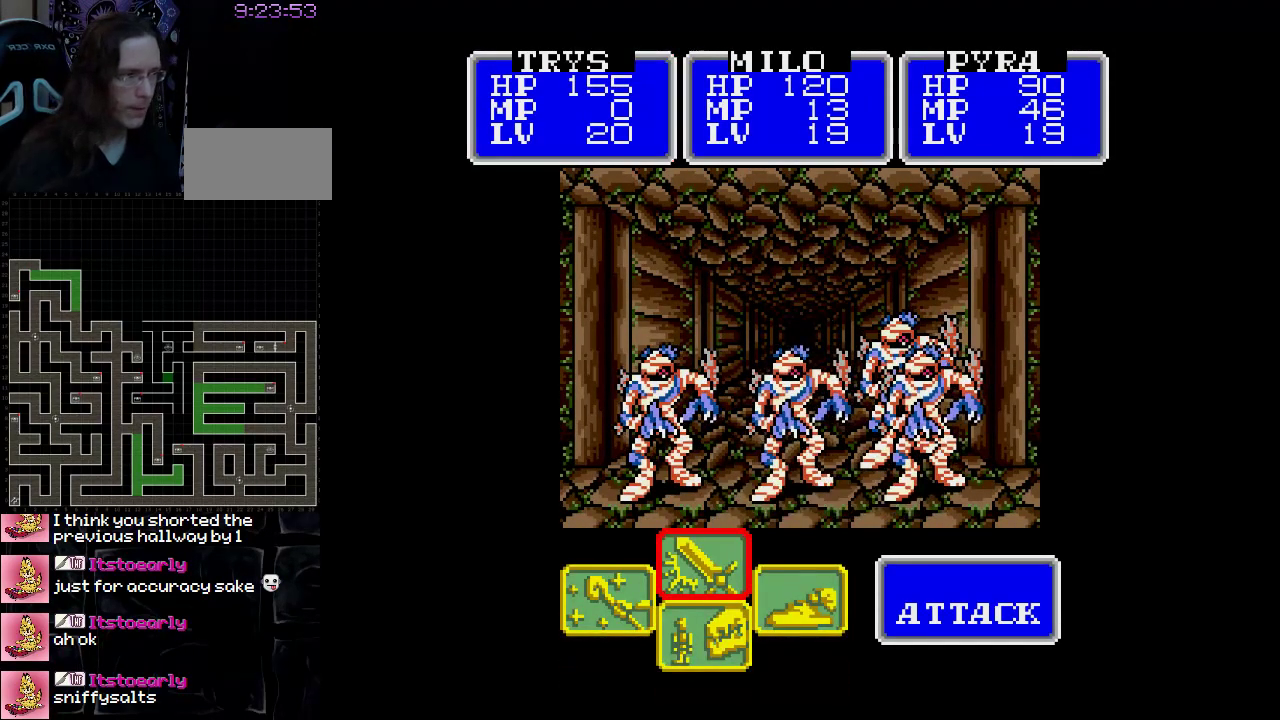
{"buttons": ["A"], "events": []}
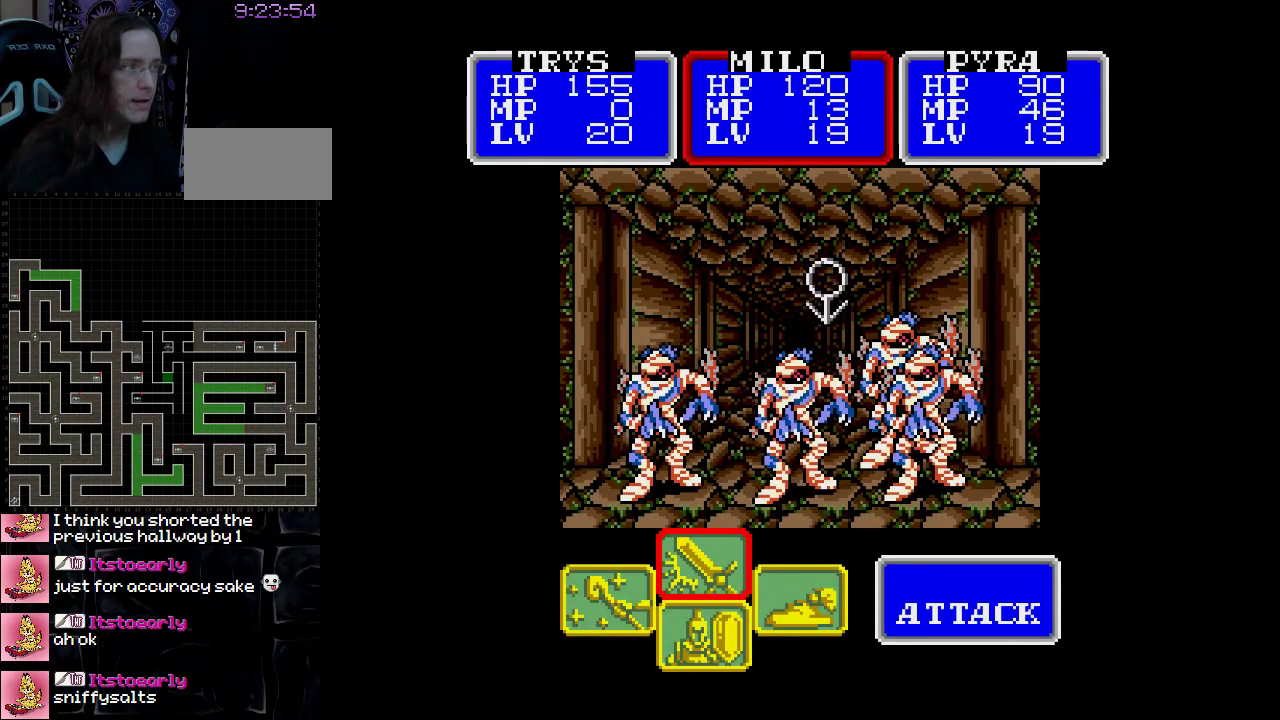
{"buttons": ["A"], "events": []}
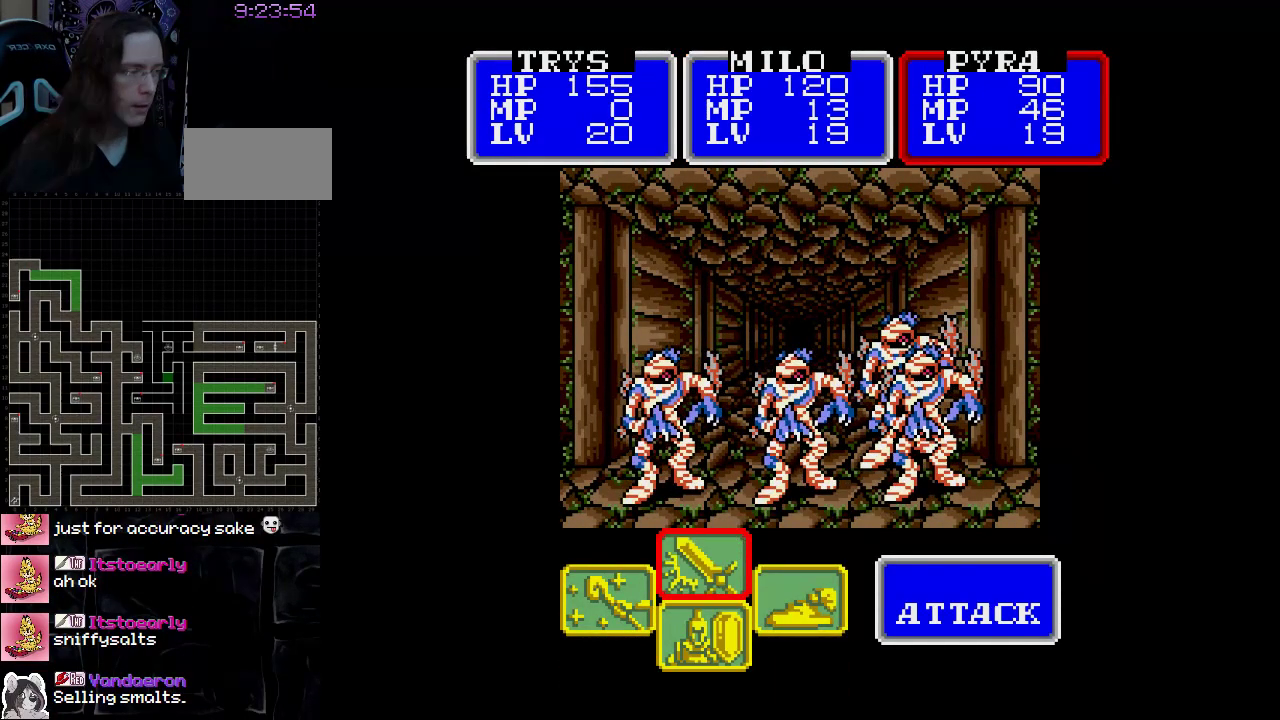
{"buttons": ["A"], "events": []}
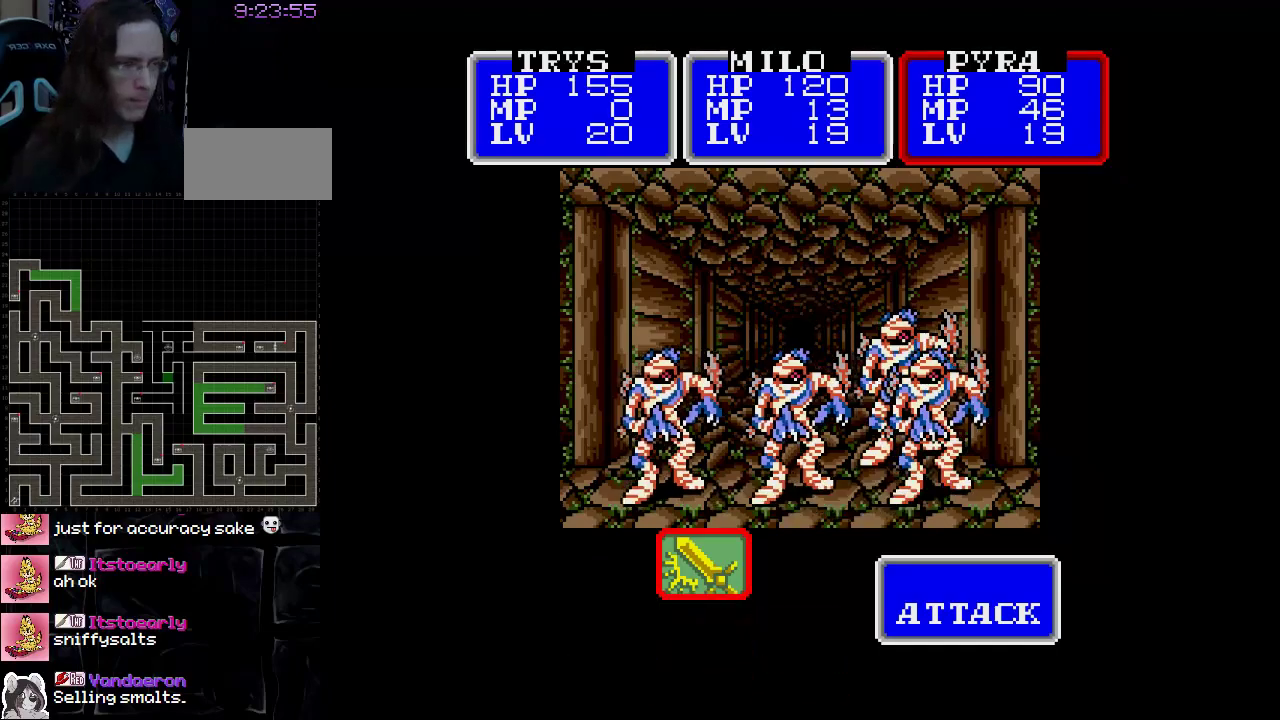
{"buttons": ["A"], "events": []}
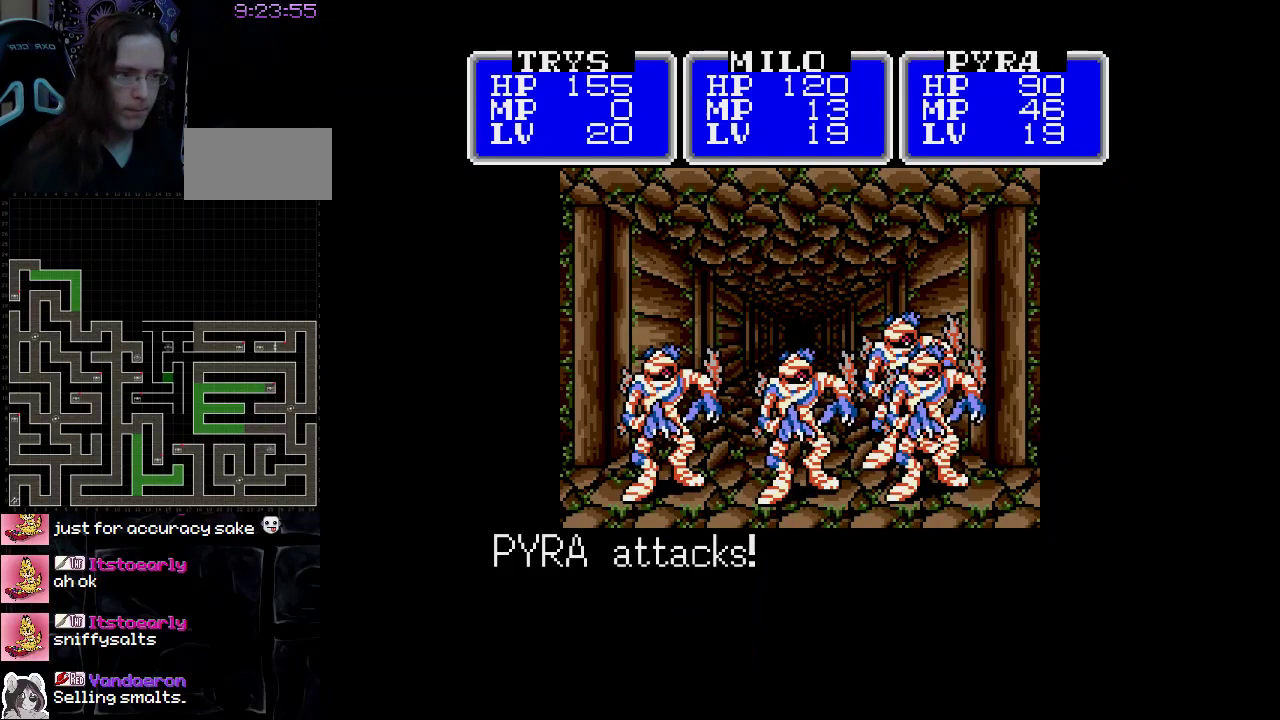
{"buttons": ["A"], "events": []}
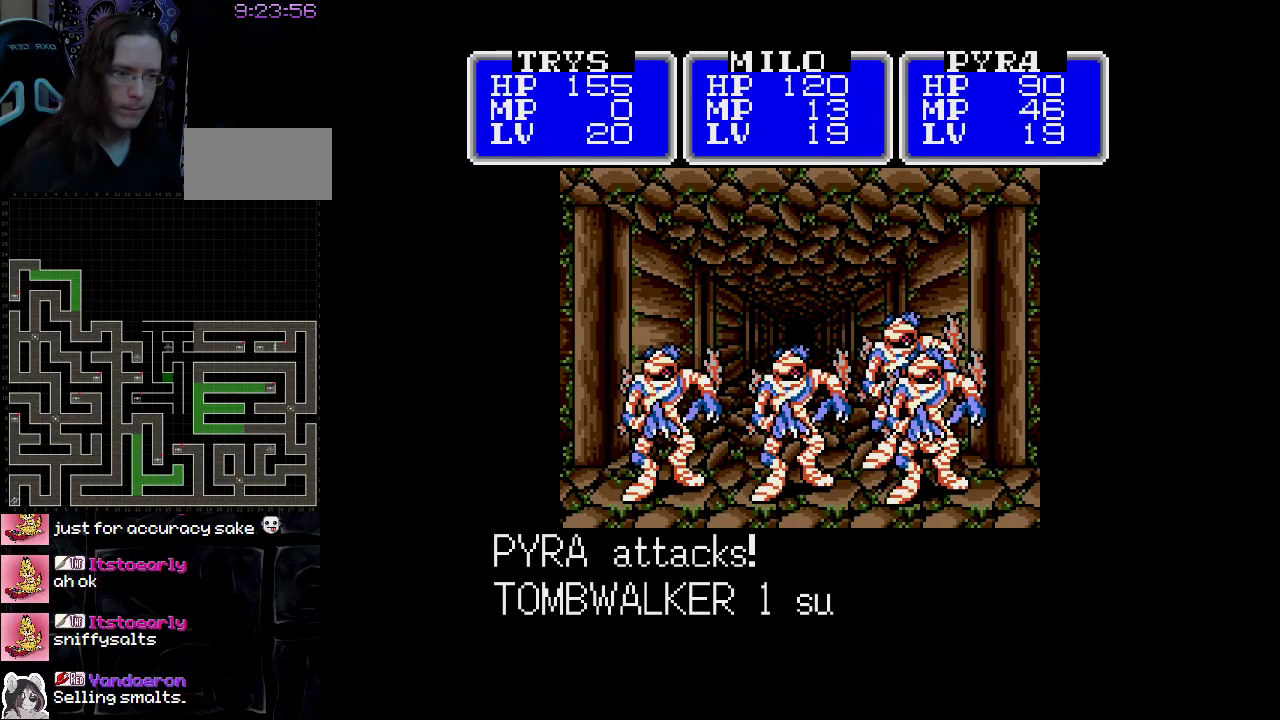
{"buttons": ["A"], "events": []}
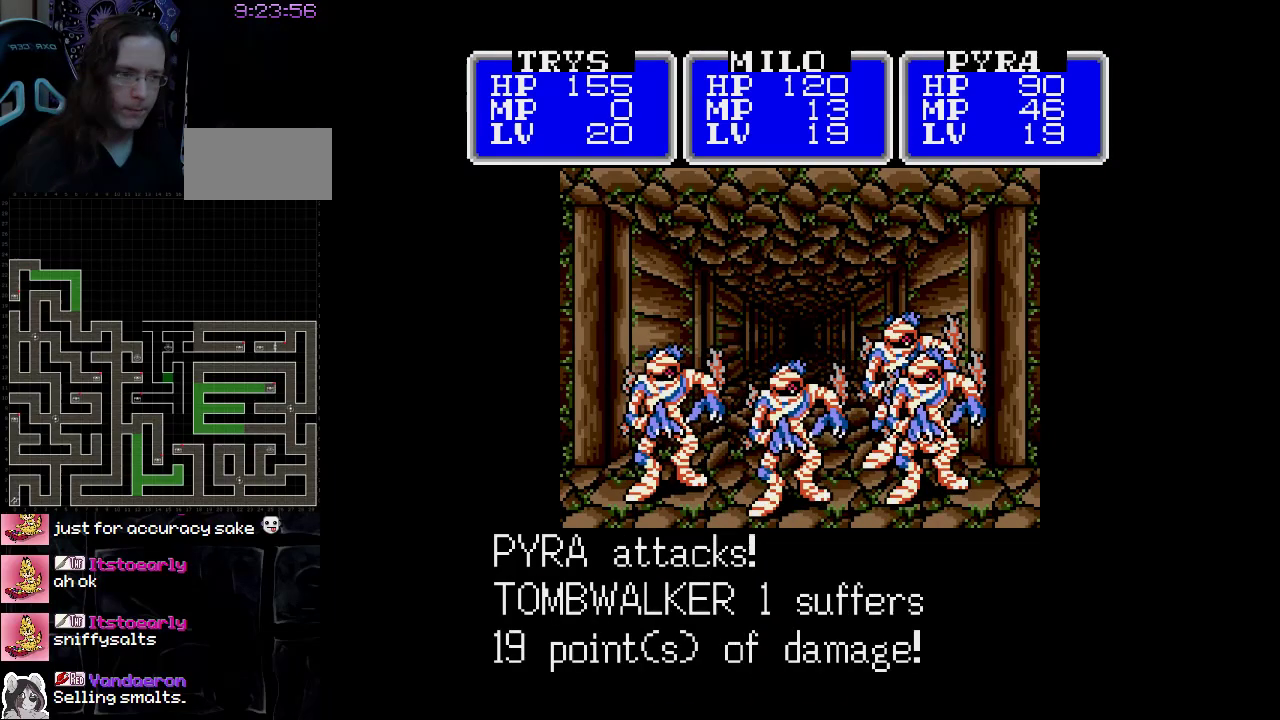
{"buttons": ["A"], "events": []}
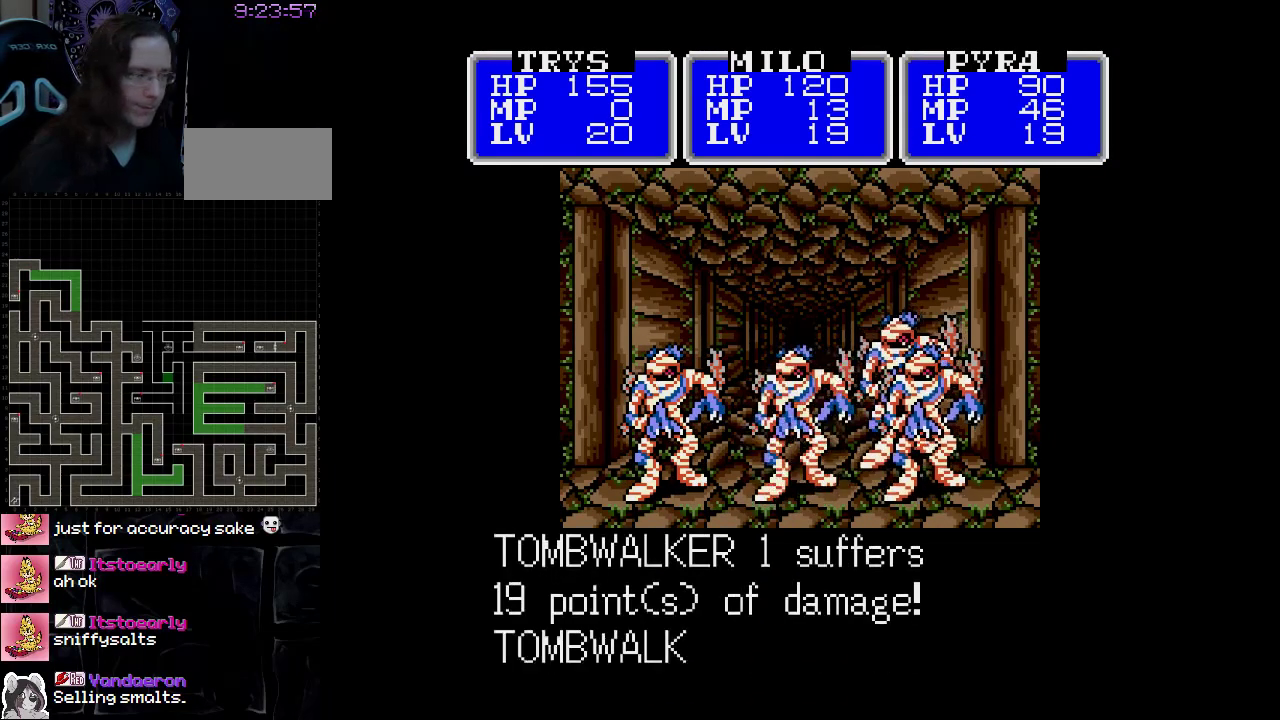
{"buttons": ["A"], "events": []}
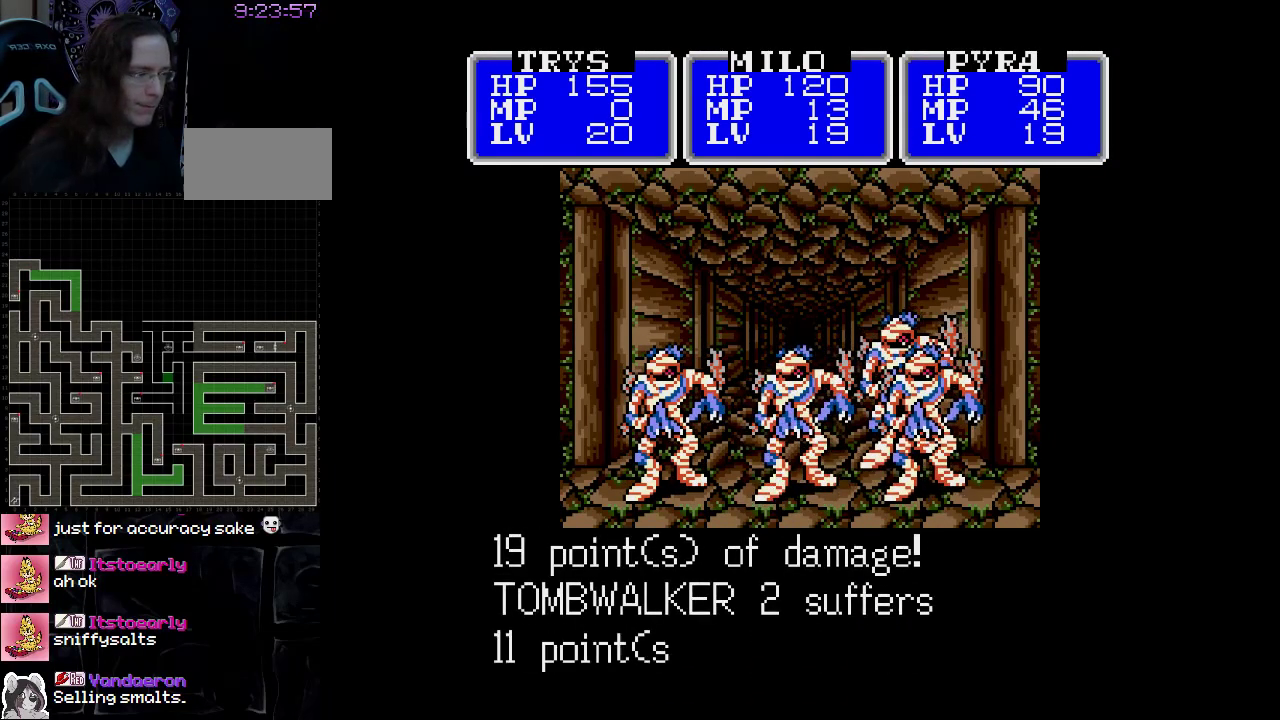
{"buttons": ["A"], "events": []}